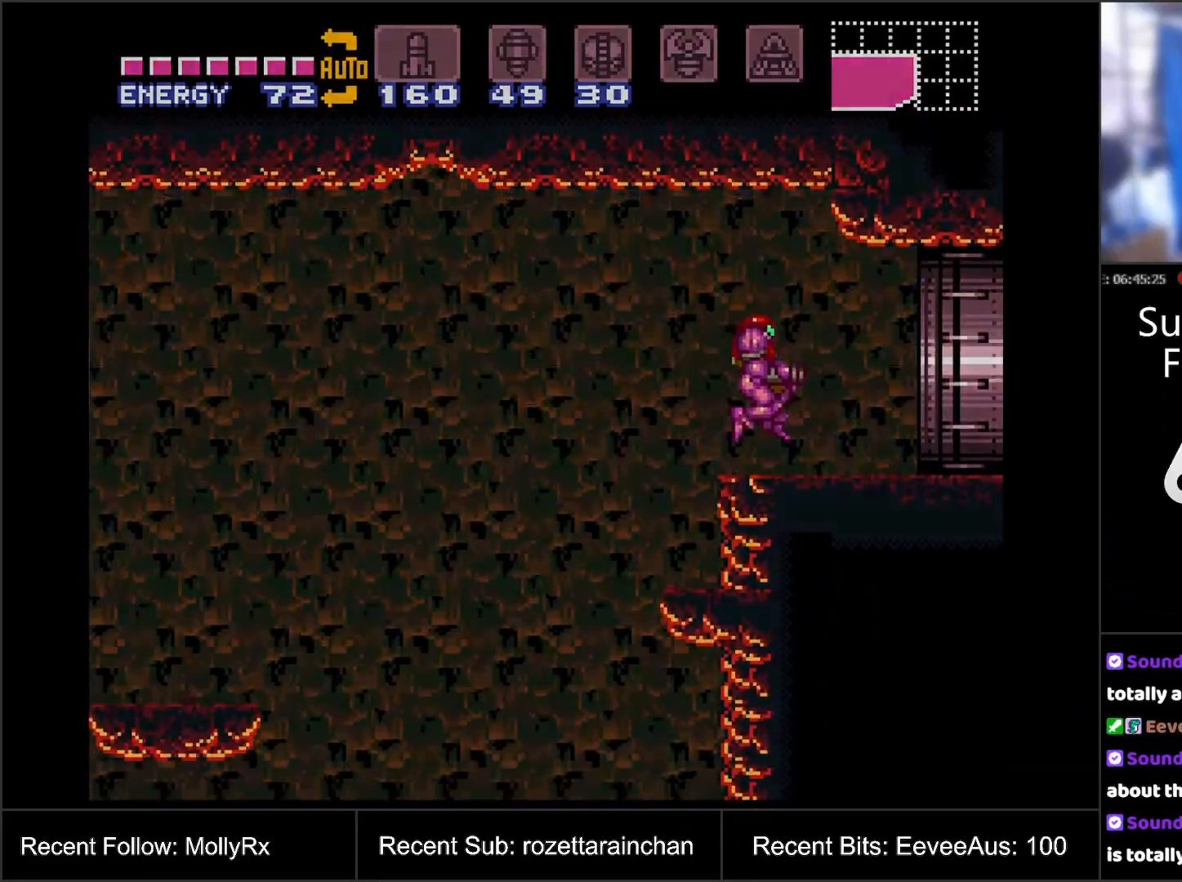
Gameplay with a controller (Nintendo layout); each line is a JSON object with the inputs held at the frame after it. "events" lists button and stick changes between this image and that frame as [ms after this image, input, new state], when the widget could be followed in between. Not read: L3 R3.
{"buttons": [], "events": []}
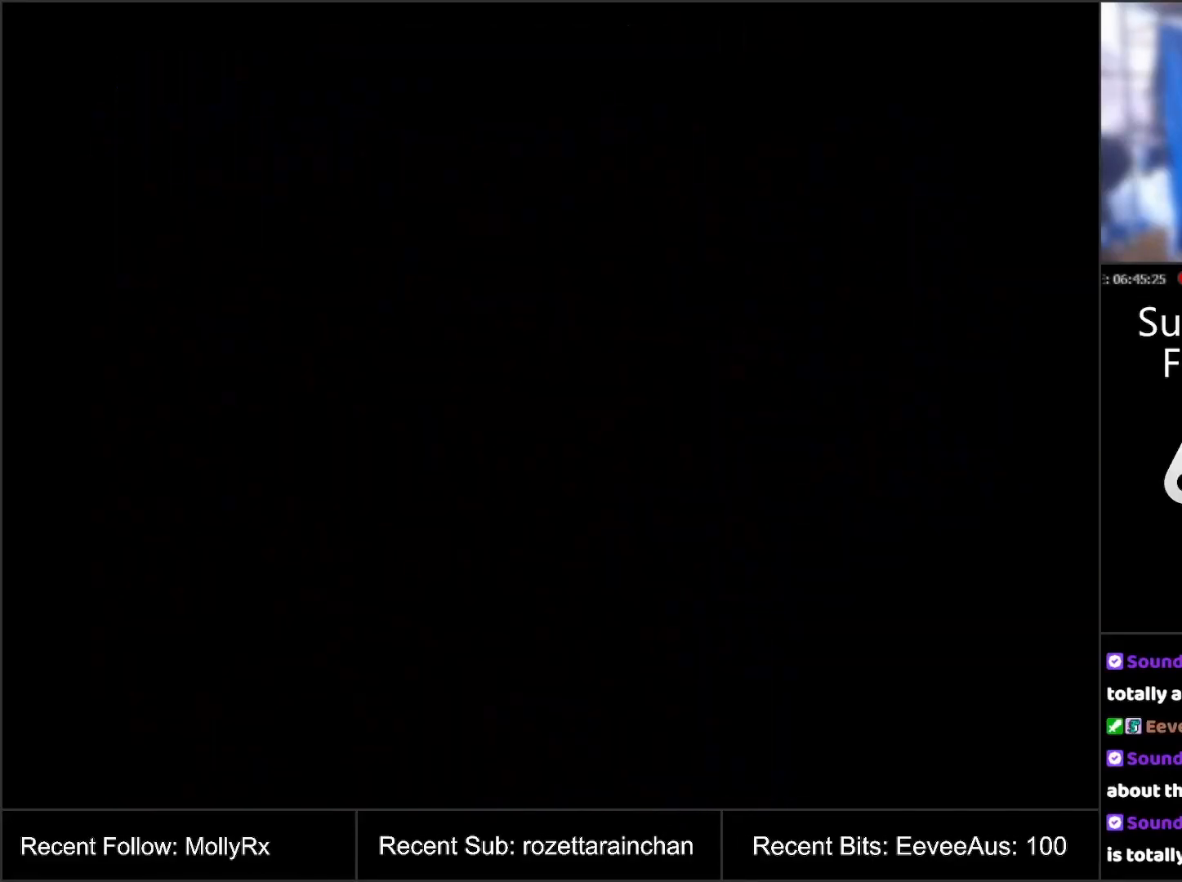
{"buttons": [], "events": []}
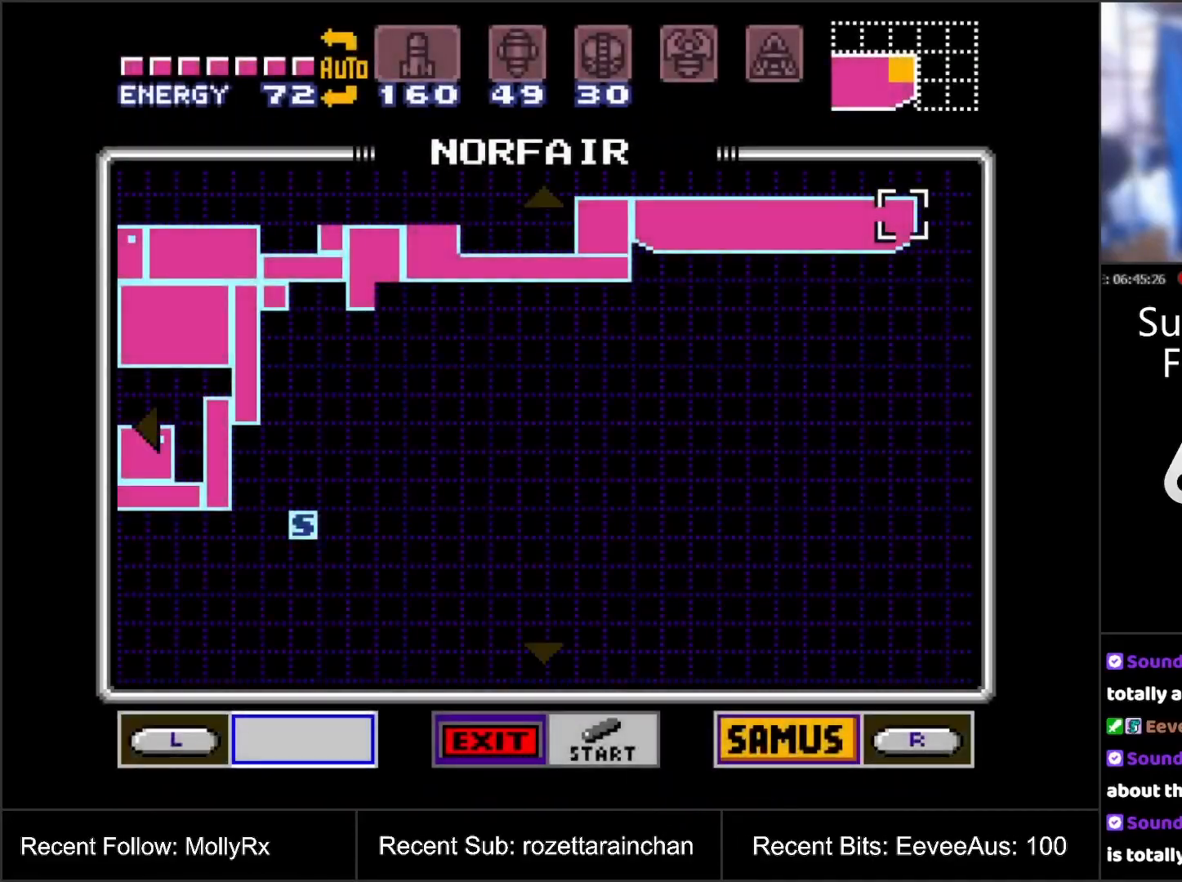
{"buttons": ["DPAD_UP"], "events": [[100, "DPAD_UP", "down"]]}
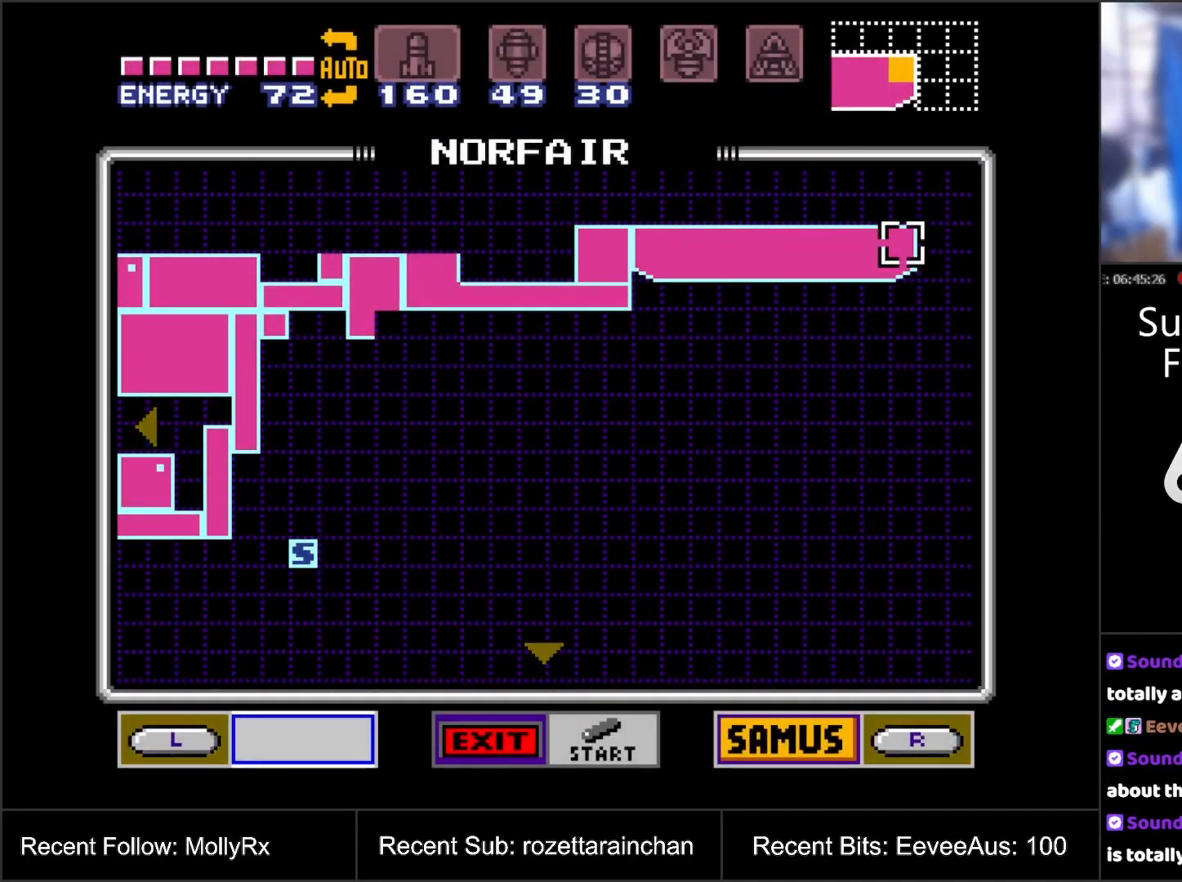
{"buttons": ["DPAD_LEFT"], "events": [[67, "DPAD_UP", "up"], [217, "DPAD_LEFT", "down"]]}
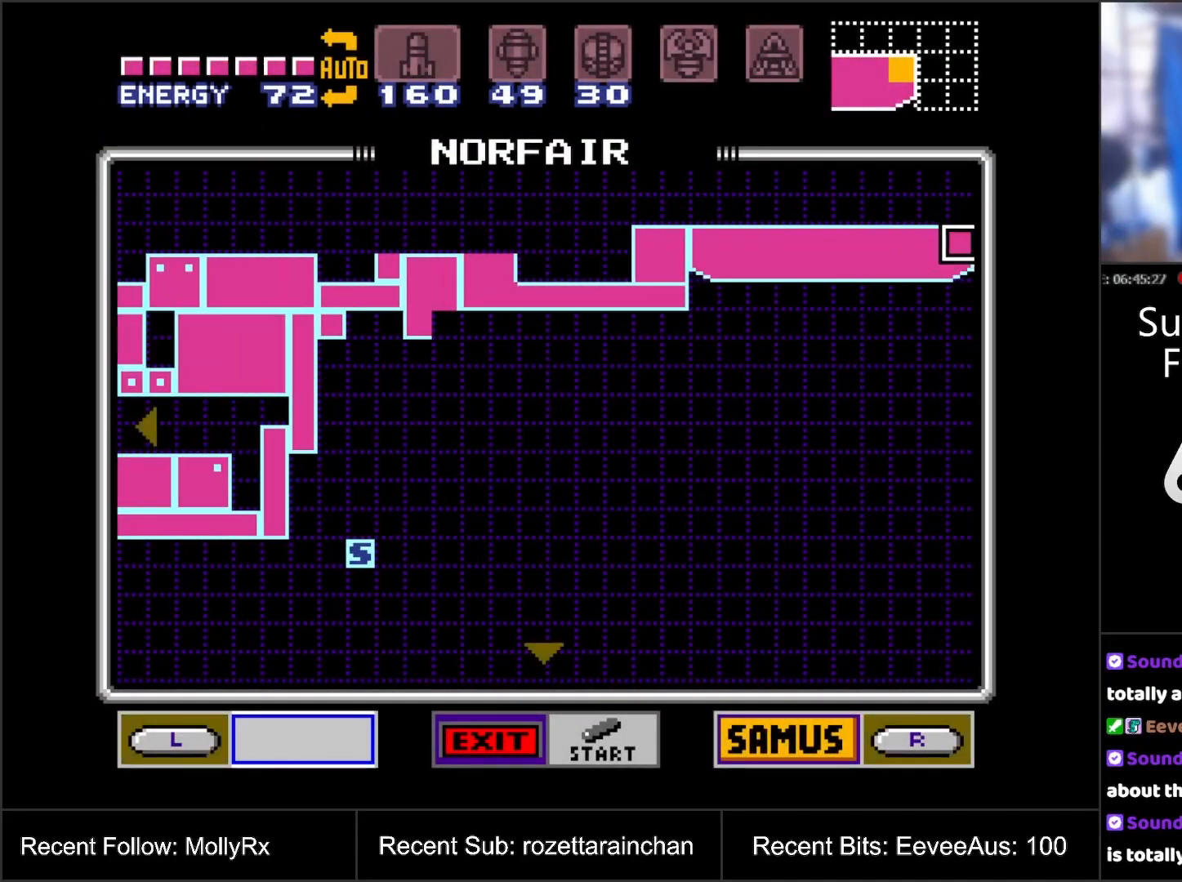
{"buttons": ["DPAD_LEFT"], "events": []}
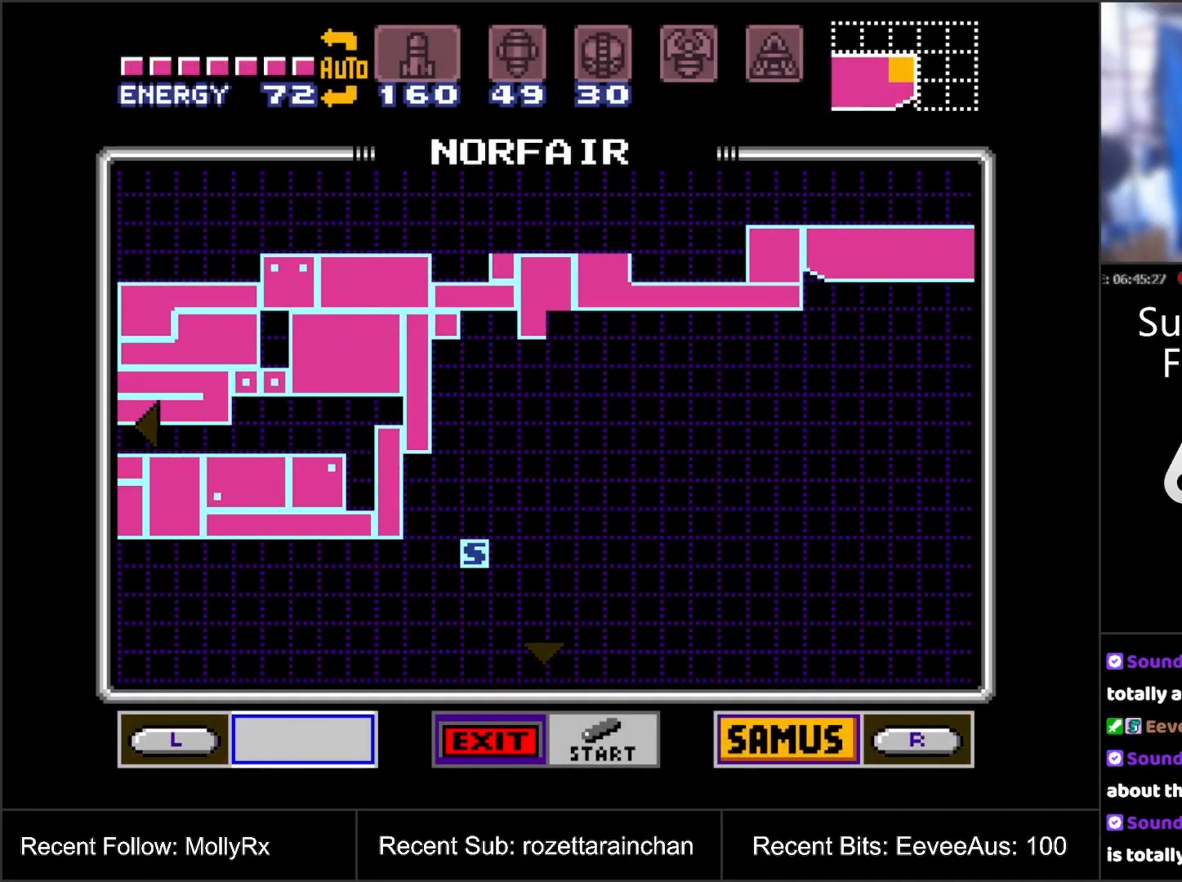
{"buttons": ["DPAD_LEFT"], "events": []}
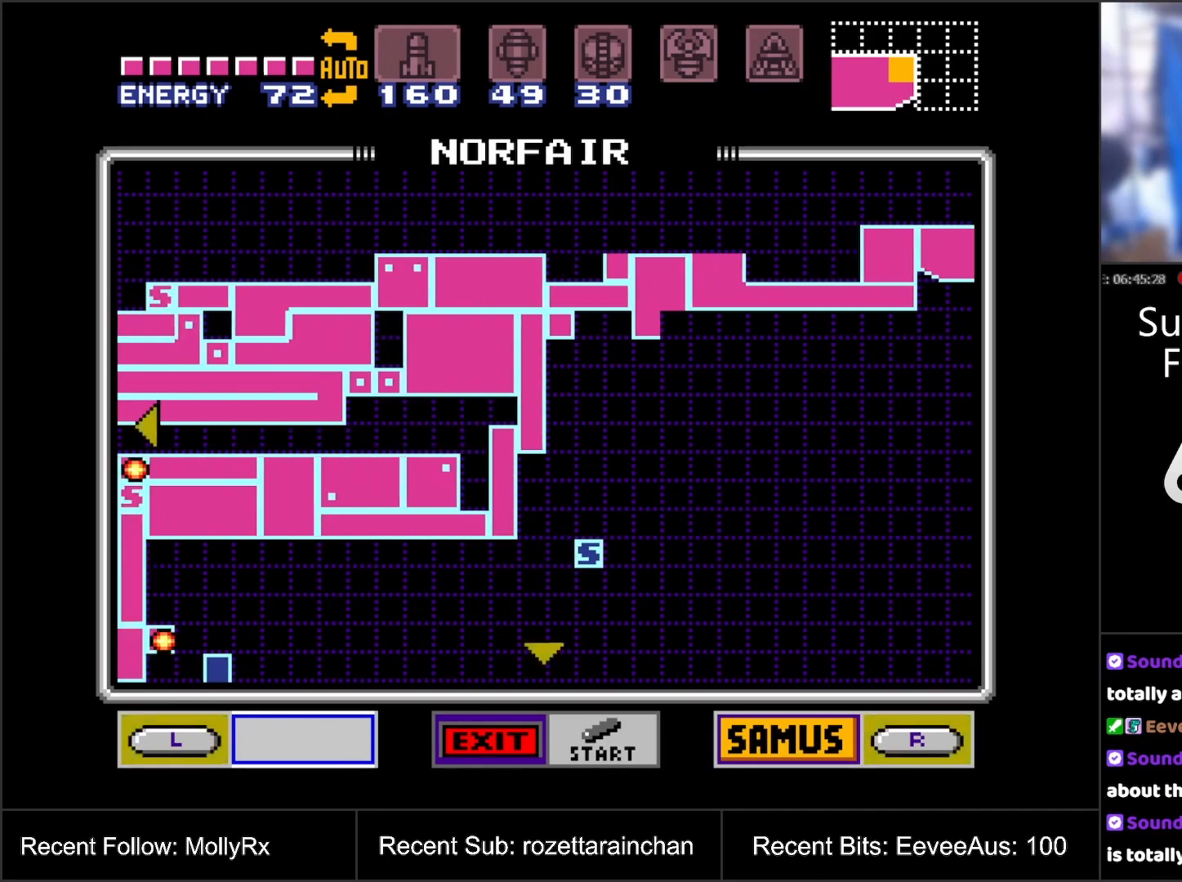
{"buttons": ["DPAD_LEFT"], "events": []}
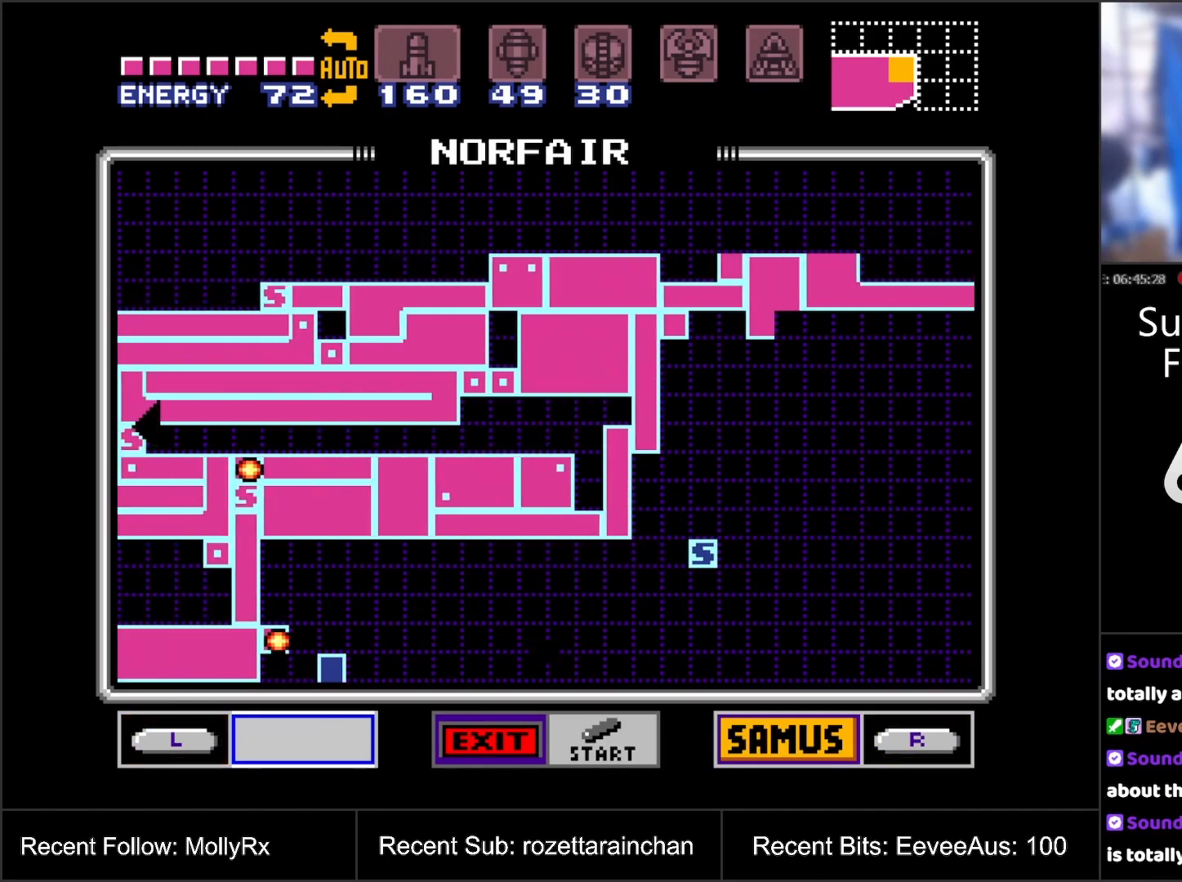
{"buttons": ["DPAD_LEFT"], "events": []}
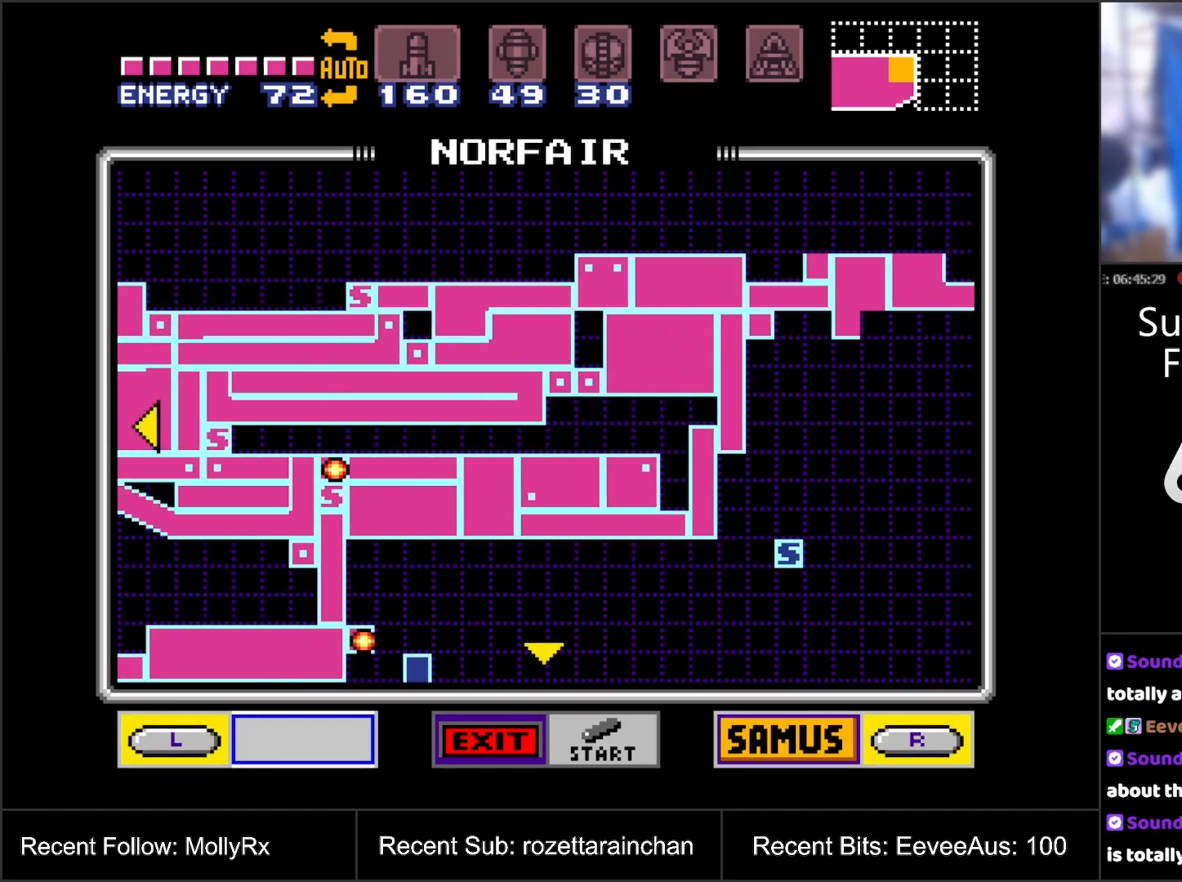
{"buttons": ["DPAD_LEFT"], "events": []}
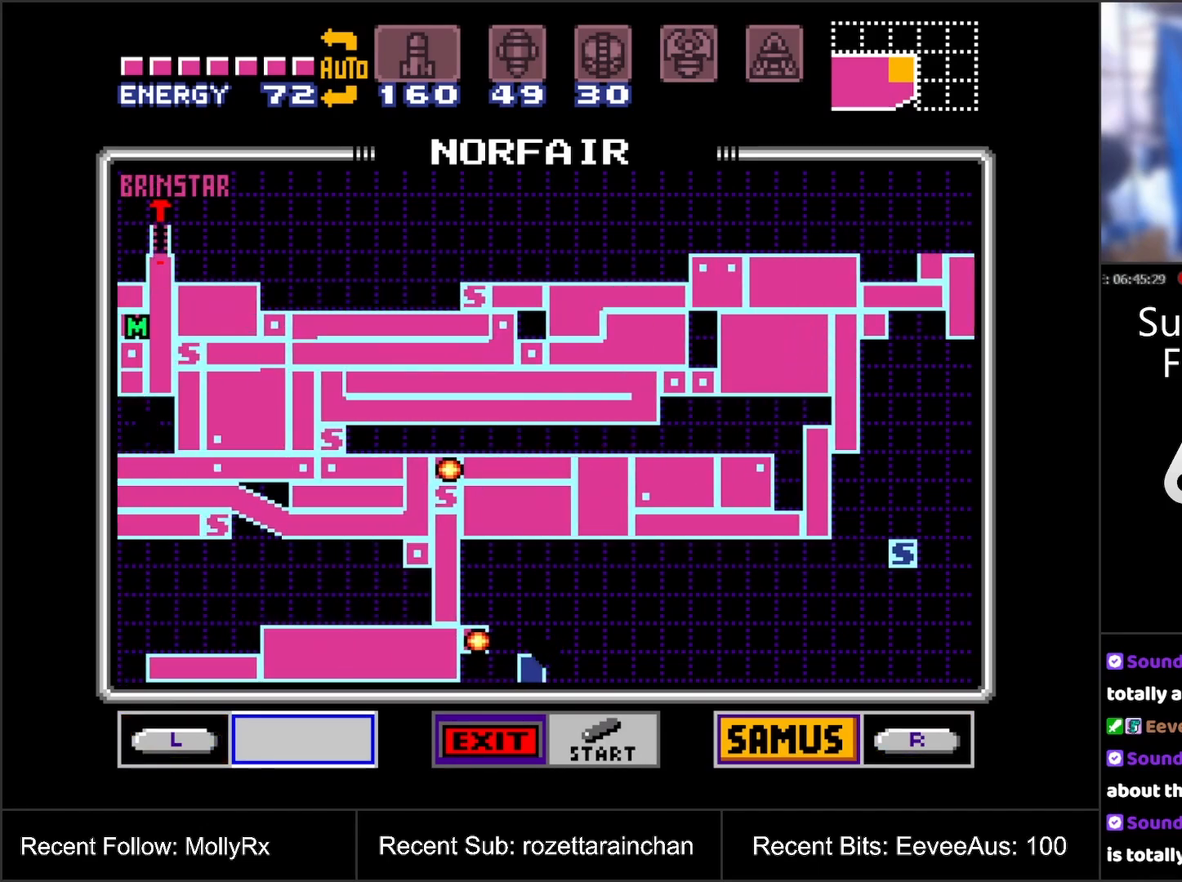
{"buttons": ["DPAD_LEFT"], "events": []}
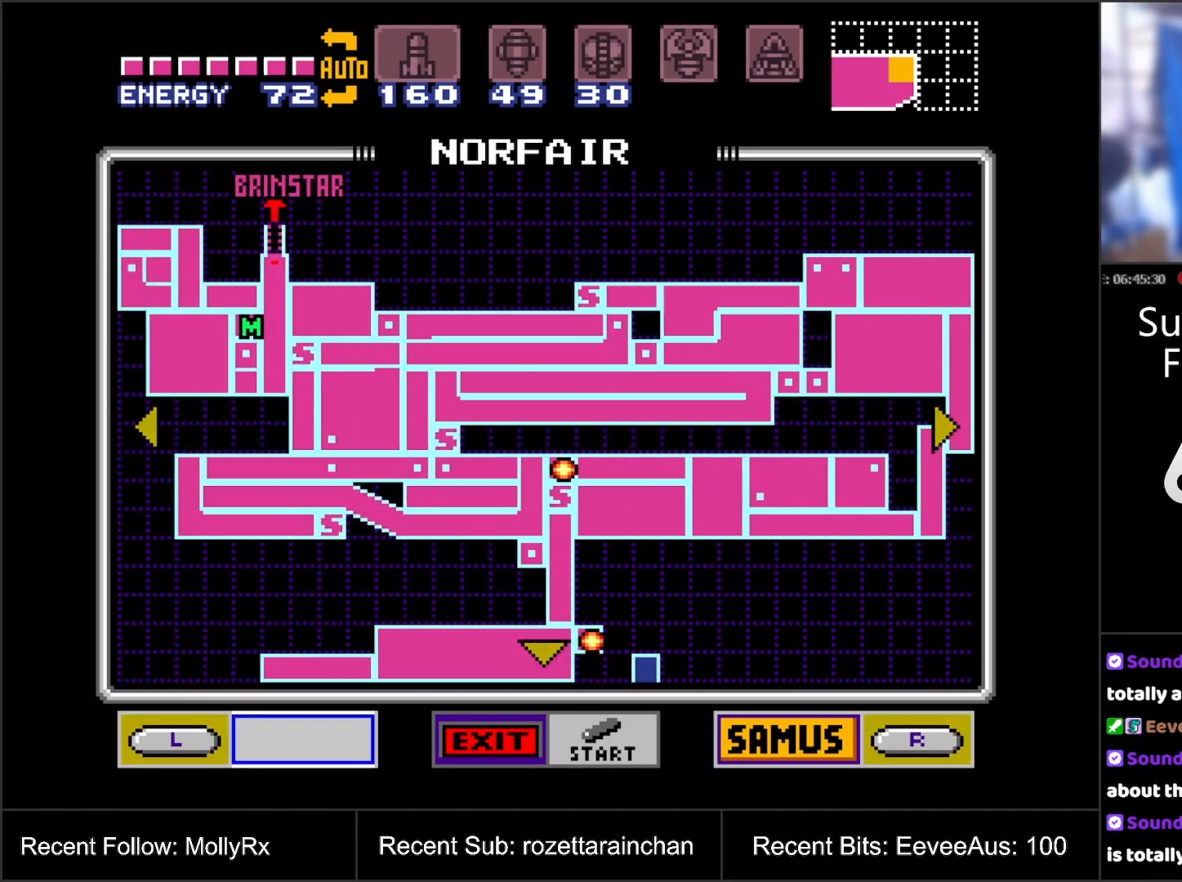
{"buttons": ["DPAD_LEFT"], "events": []}
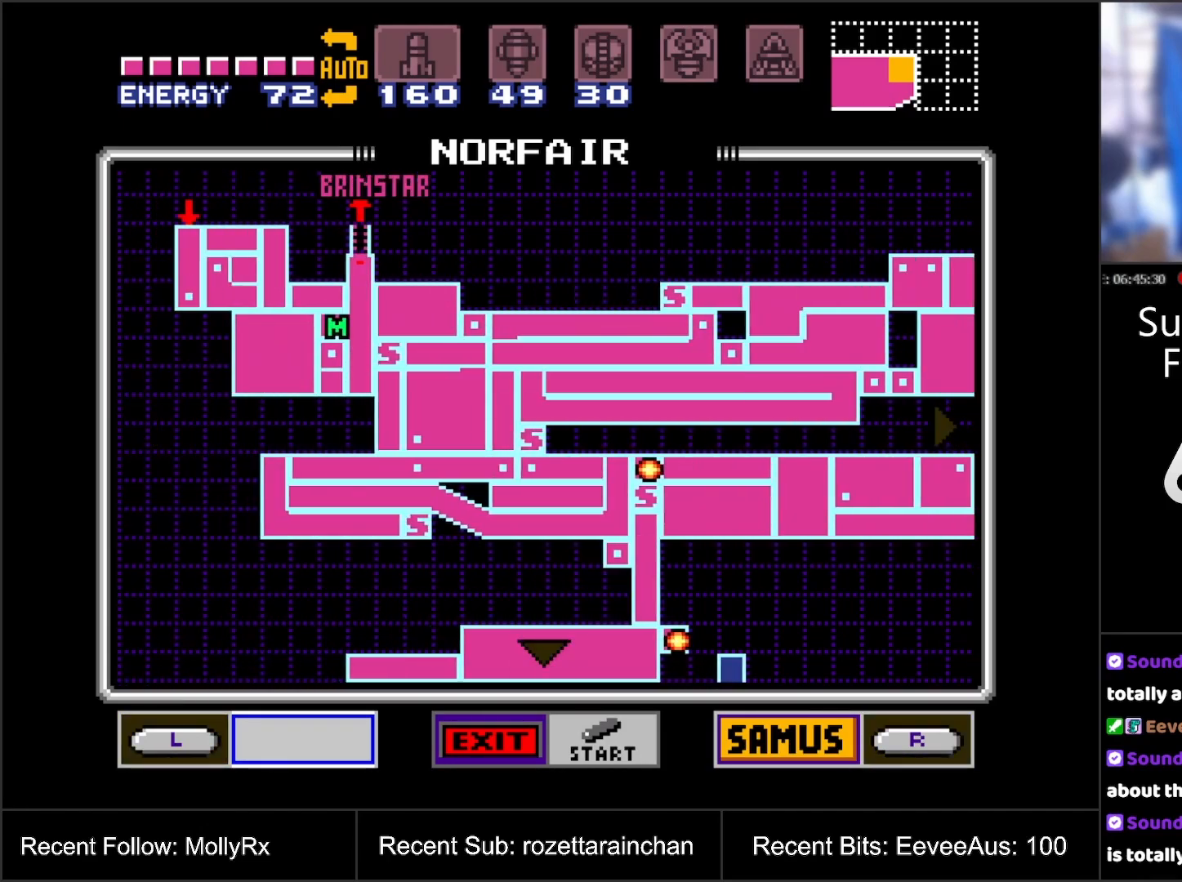
{"buttons": [], "events": [[167, "DPAD_LEFT", "up"], [167, "START", "down"], [383, "START", "up"]]}
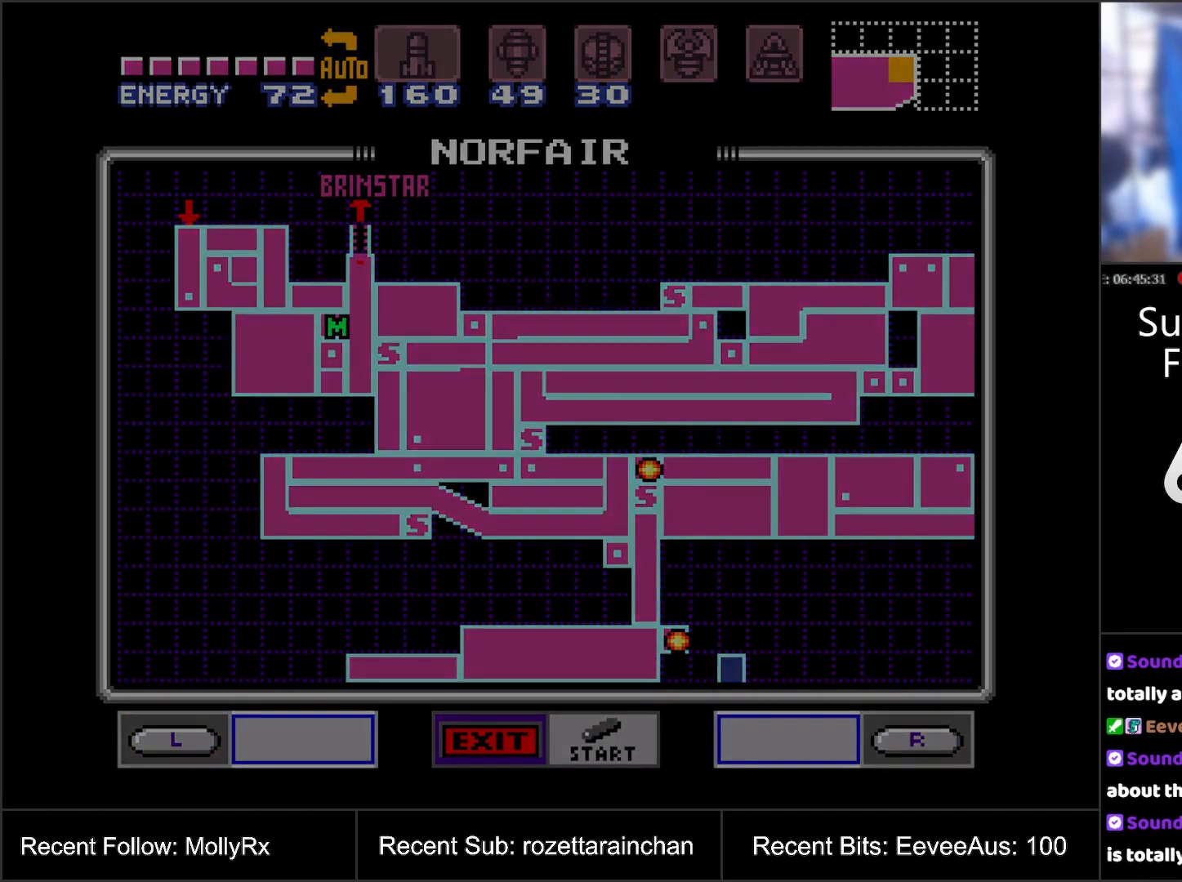
{"buttons": [], "events": []}
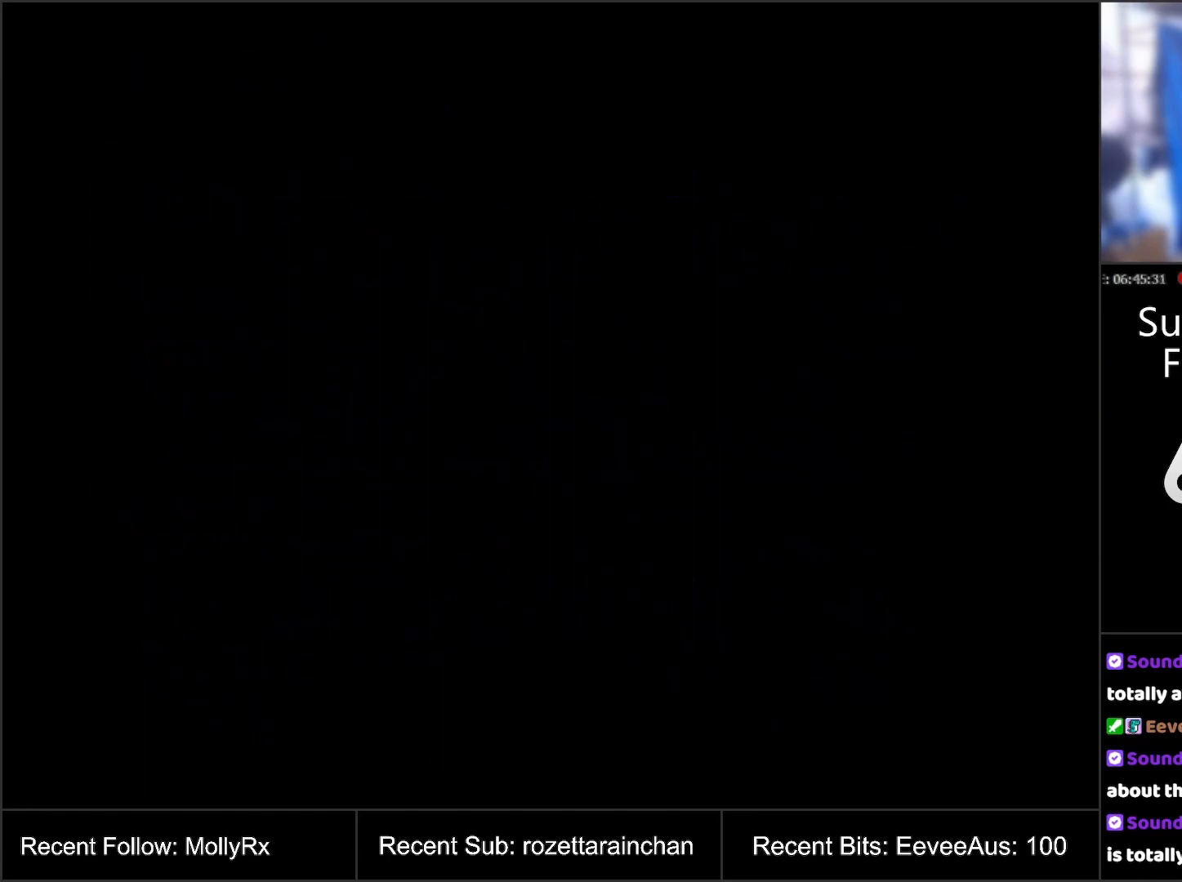
{"buttons": ["DPAD_RIGHT"], "events": [[400, "DPAD_RIGHT", "down"]]}
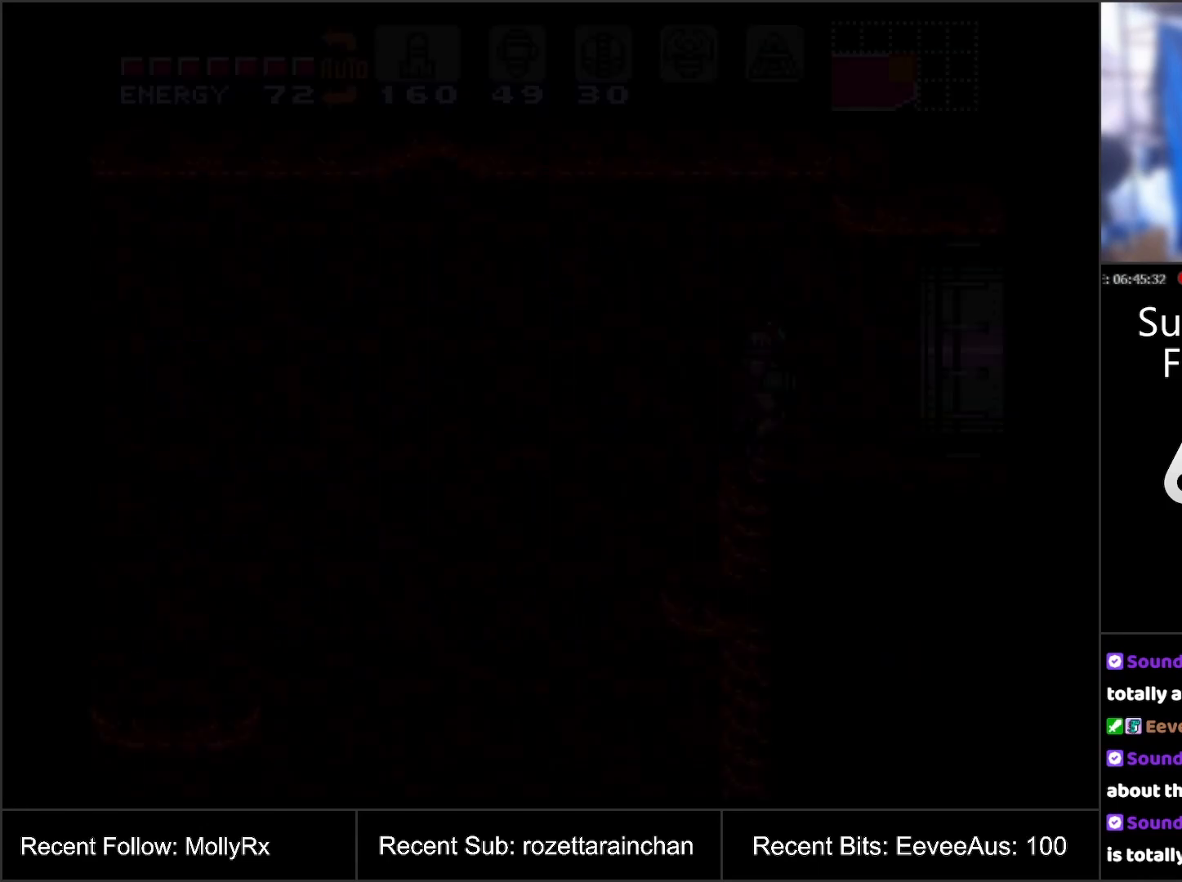
{"buttons": ["A", "DPAD_RIGHT"], "events": [[17, "DPAD_RIGHT", "up"], [200, "Y", "down"], [317, "Y", "up"], [450, "A", "down"], [483, "DPAD_RIGHT", "down"]]}
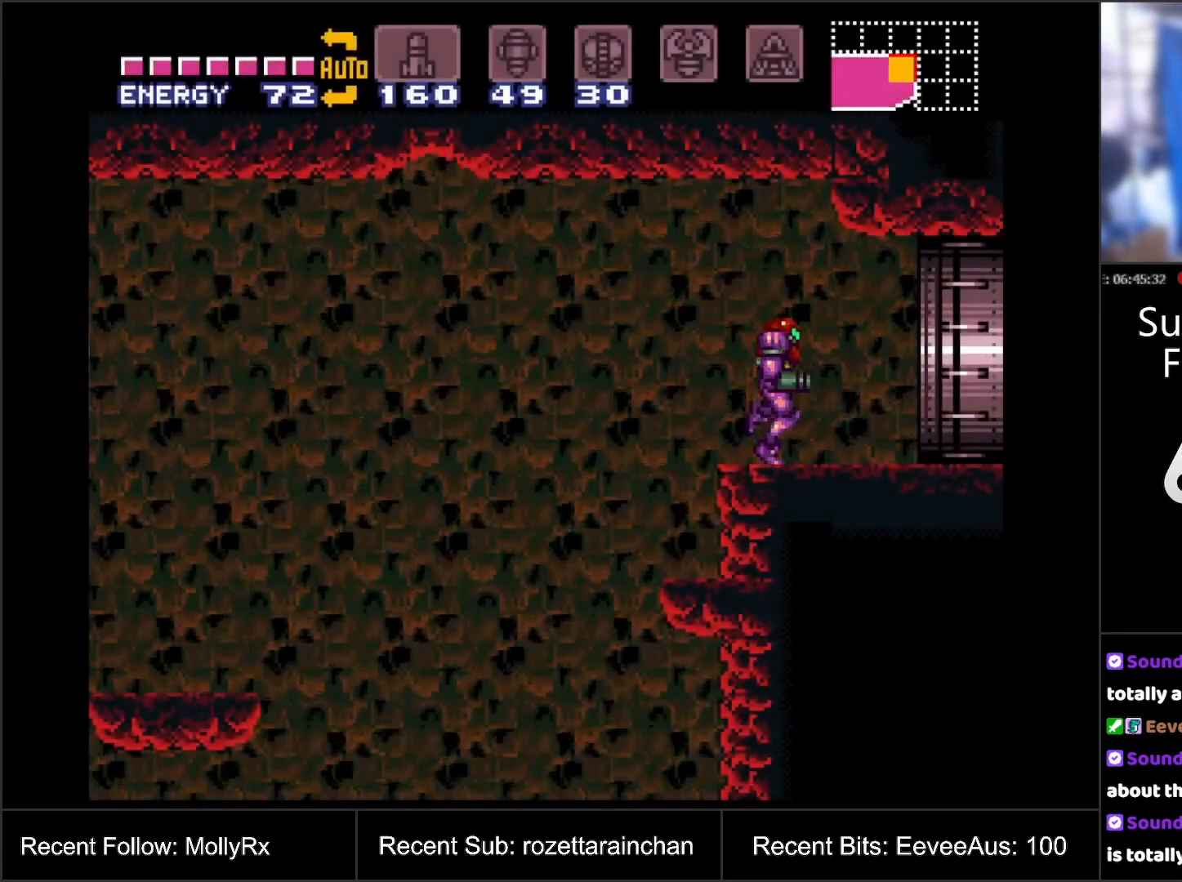
{"buttons": ["A", "B", "DPAD_RIGHT"], "events": [[250, "B", "down"]]}
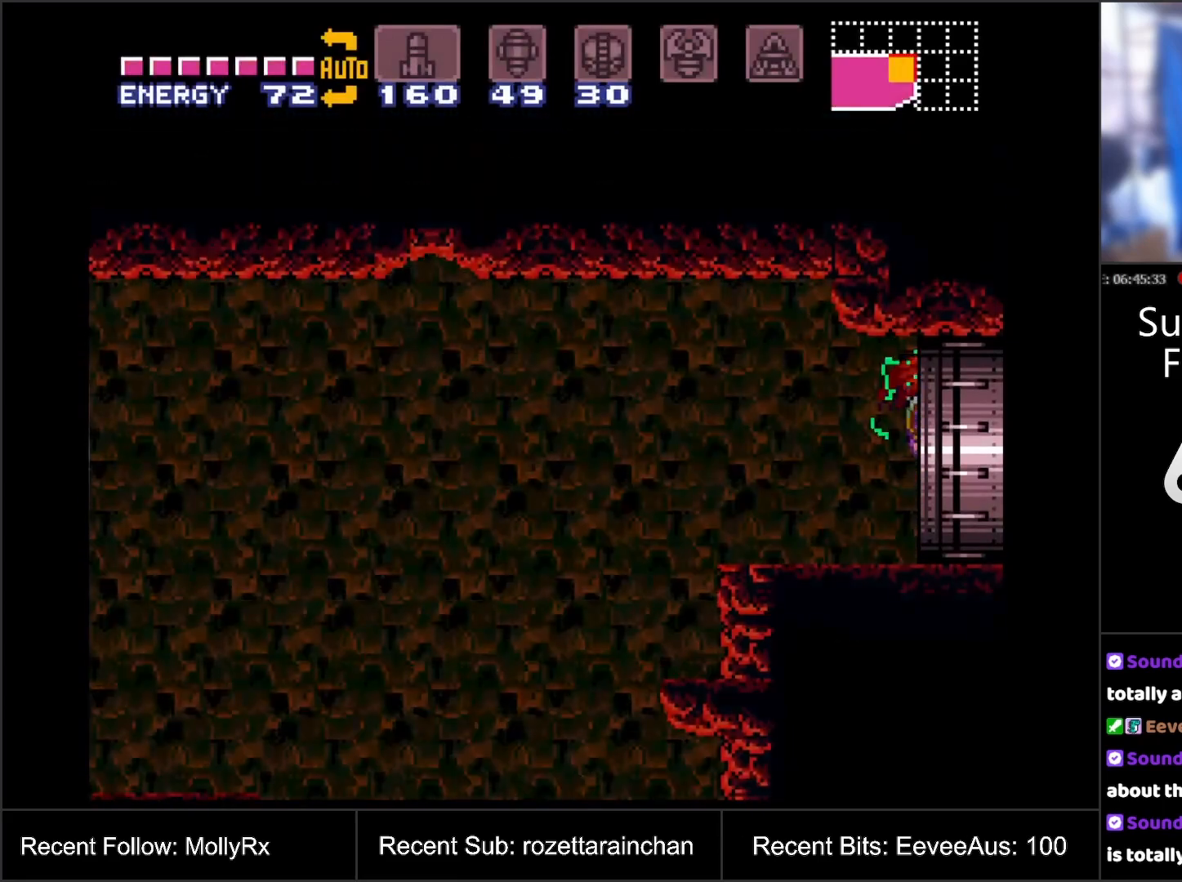
{"buttons": [], "events": [[50, "DPAD_RIGHT", "up"], [200, "B", "up"], [267, "A", "up"]]}
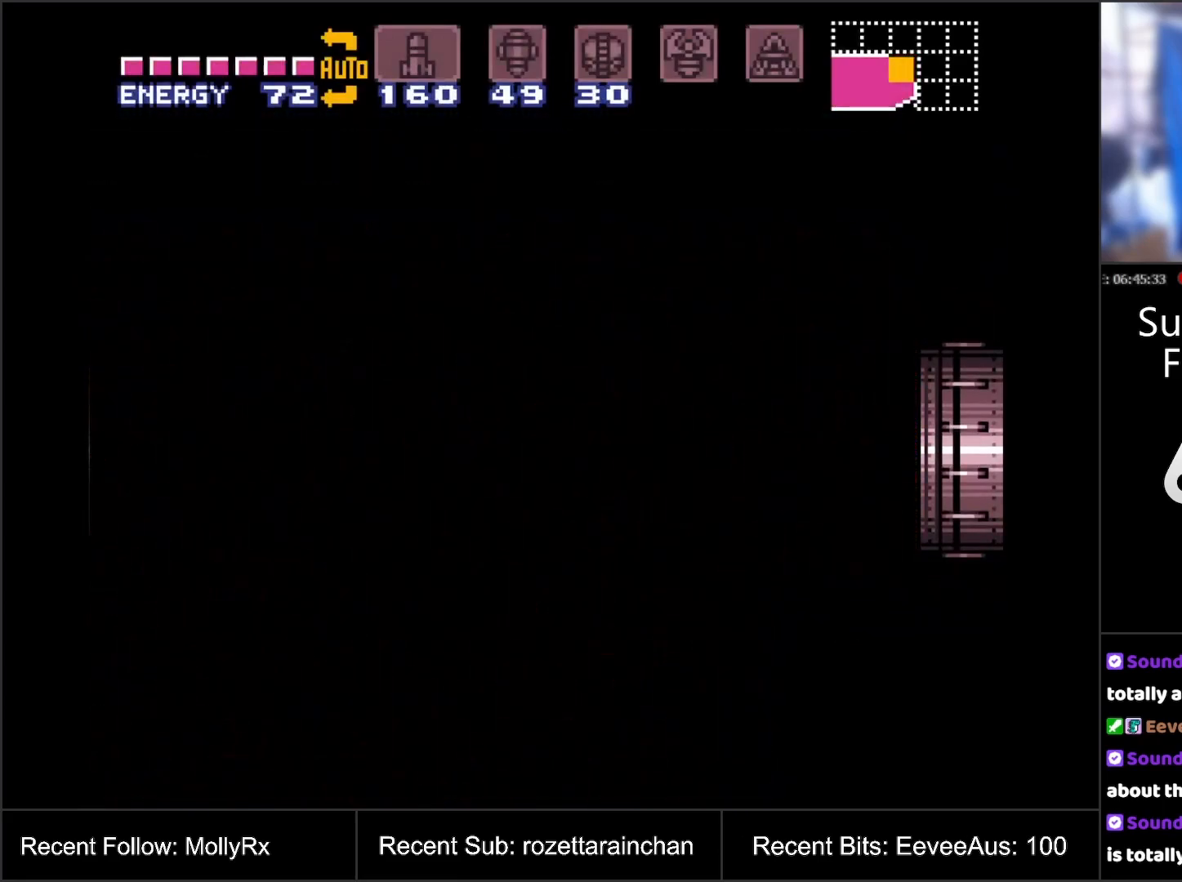
{"buttons": [], "events": []}
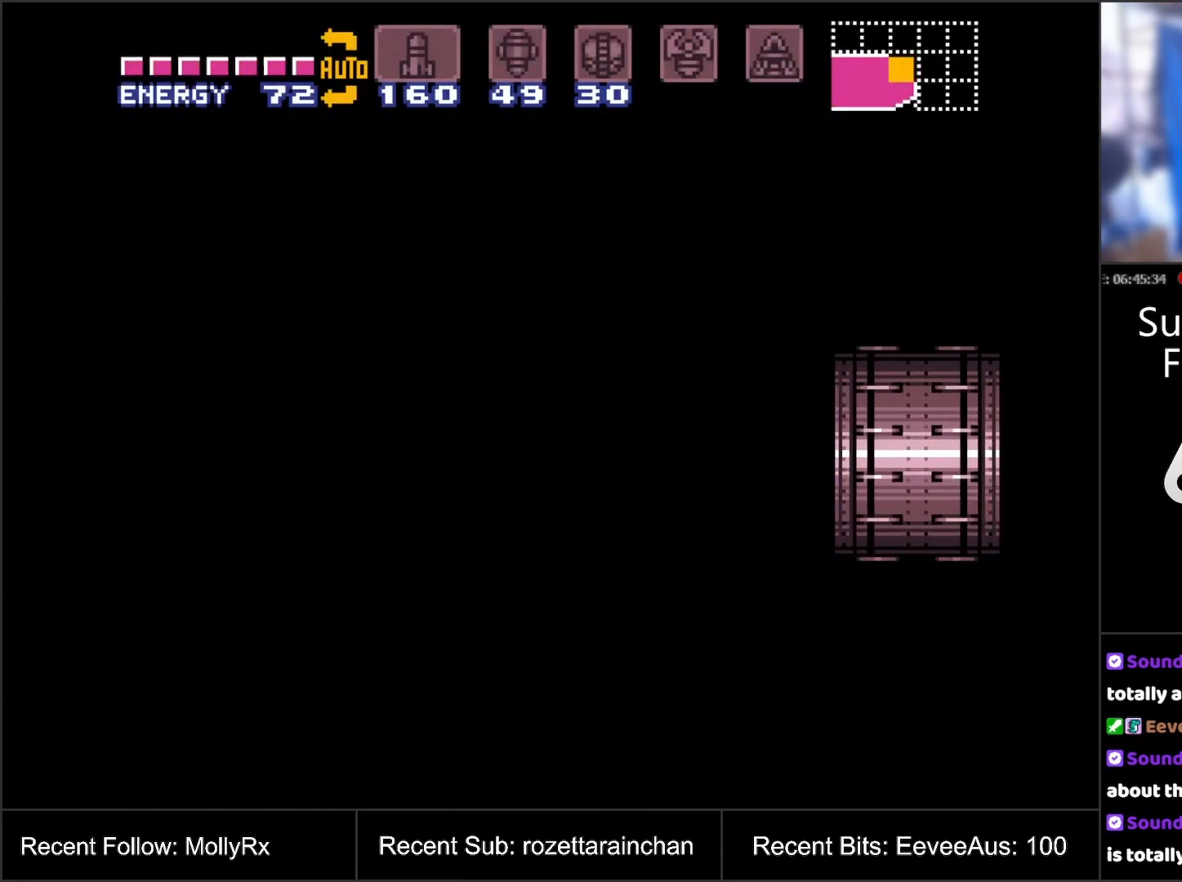
{"buttons": [], "events": []}
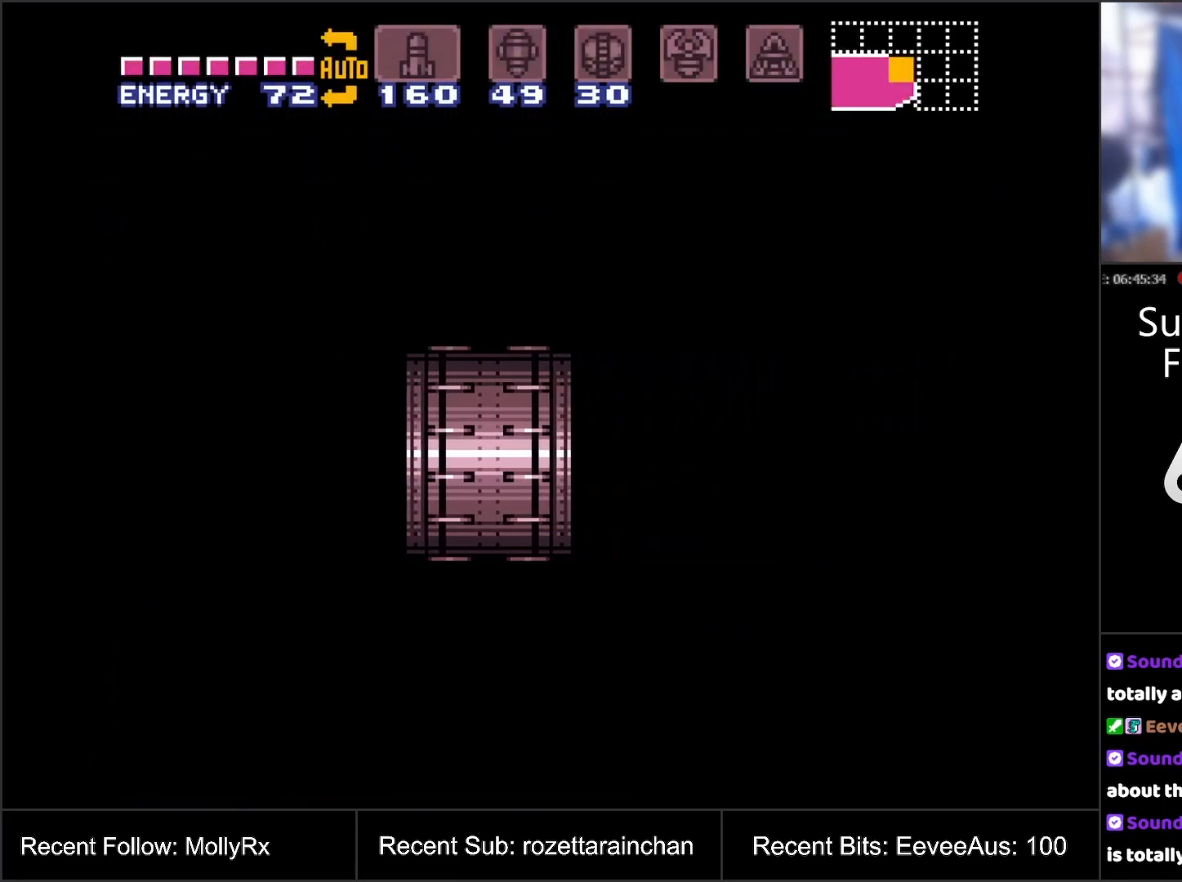
{"buttons": [], "events": []}
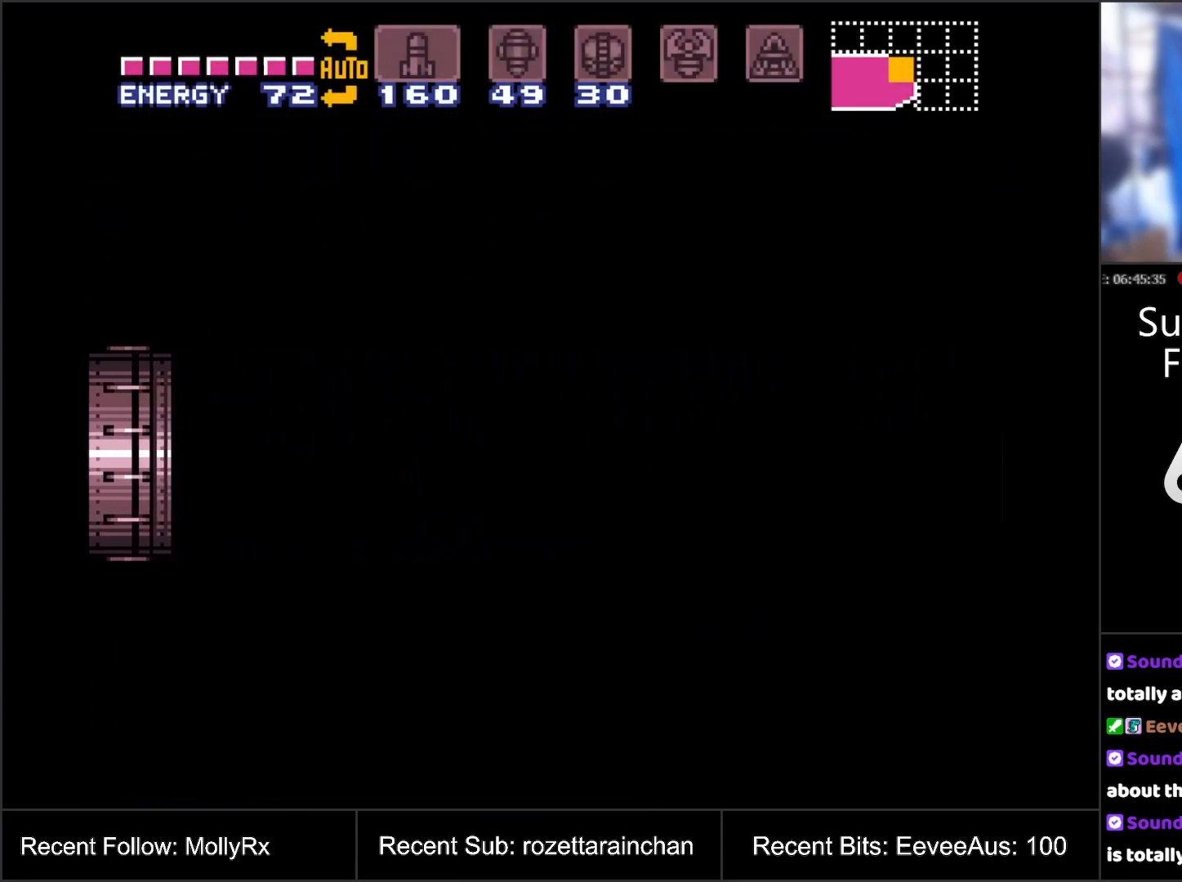
{"buttons": [], "events": []}
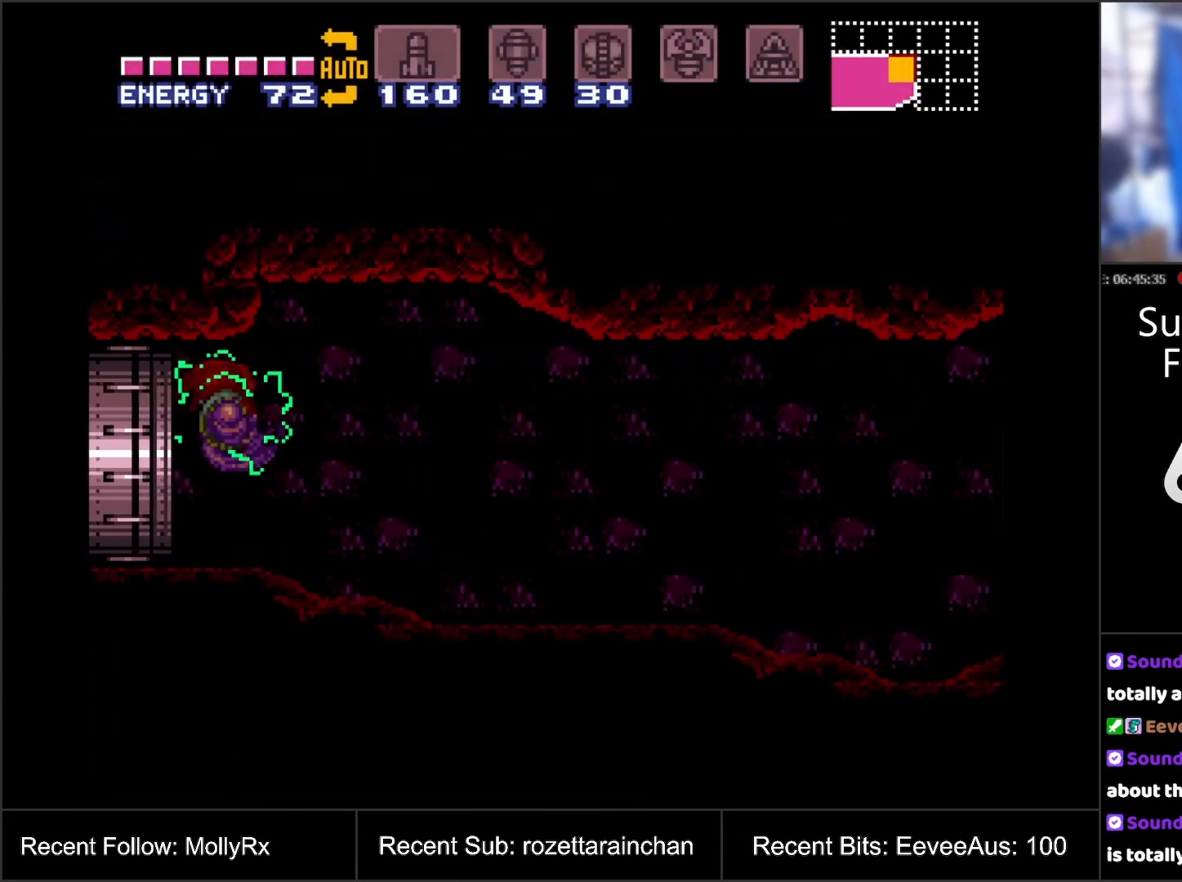
{"buttons": [], "events": []}
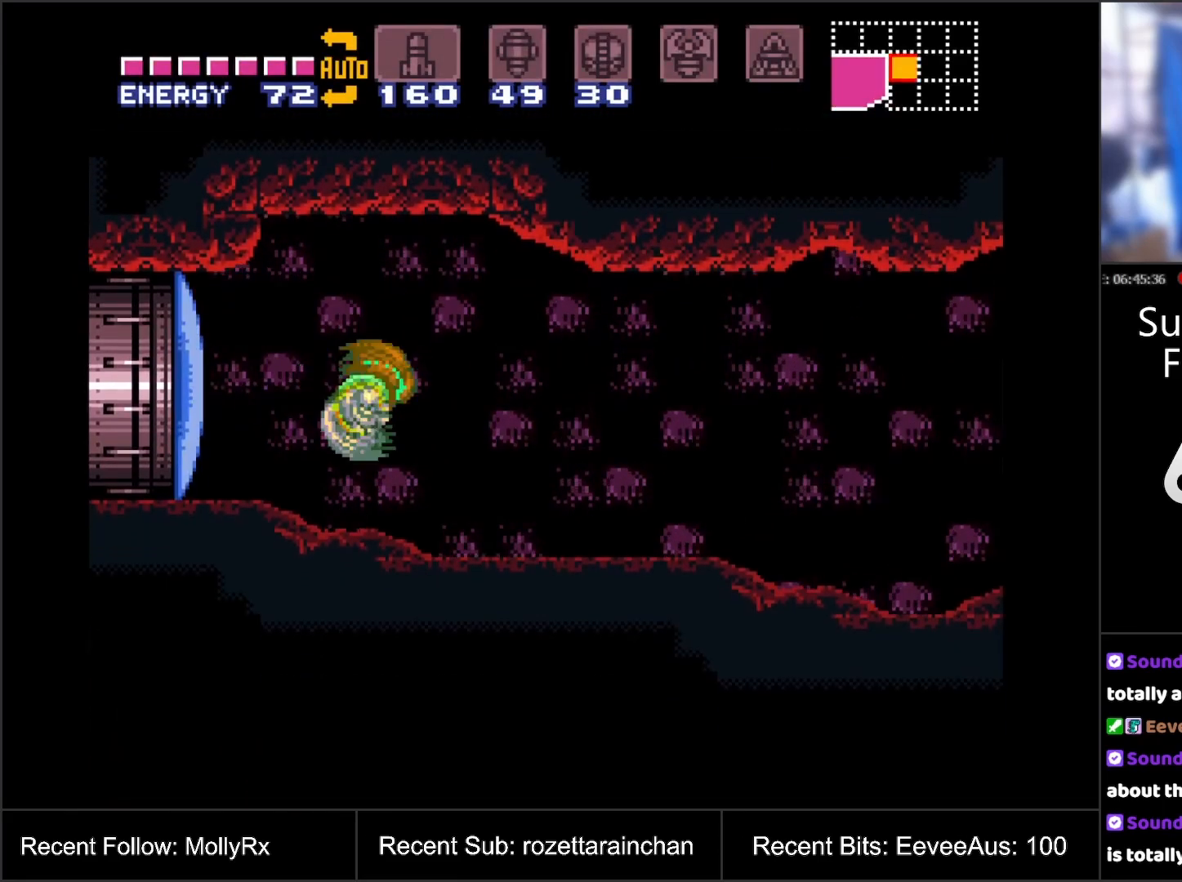
{"buttons": ["A", "Y", "DPAD_RIGHT"], "events": [[167, "A", "down"], [167, "DPAD_RIGHT", "down"], [483, "Y", "down"]]}
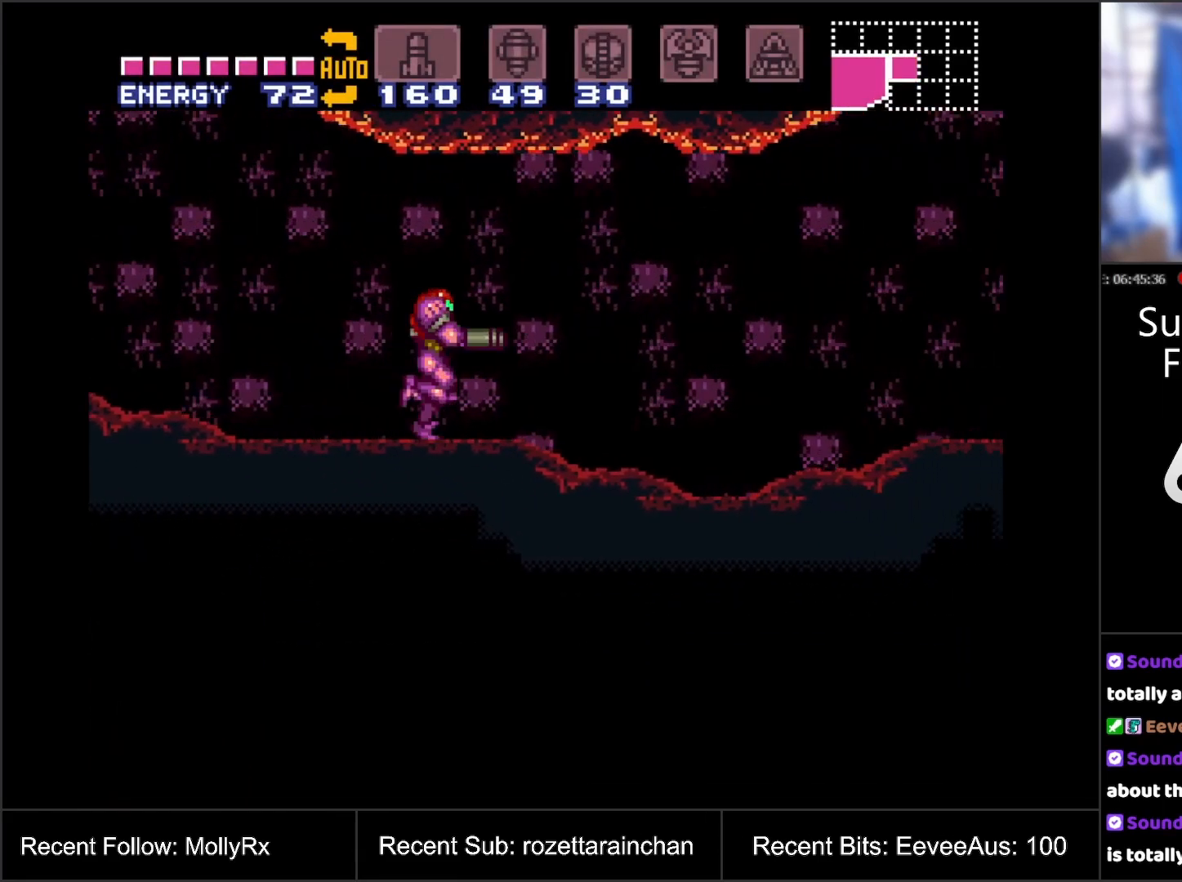
{"buttons": ["A", "B", "DPAD_RIGHT"], "events": [[100, "Y", "up"], [267, "Y", "down"], [383, "Y", "up"], [483, "B", "down"]]}
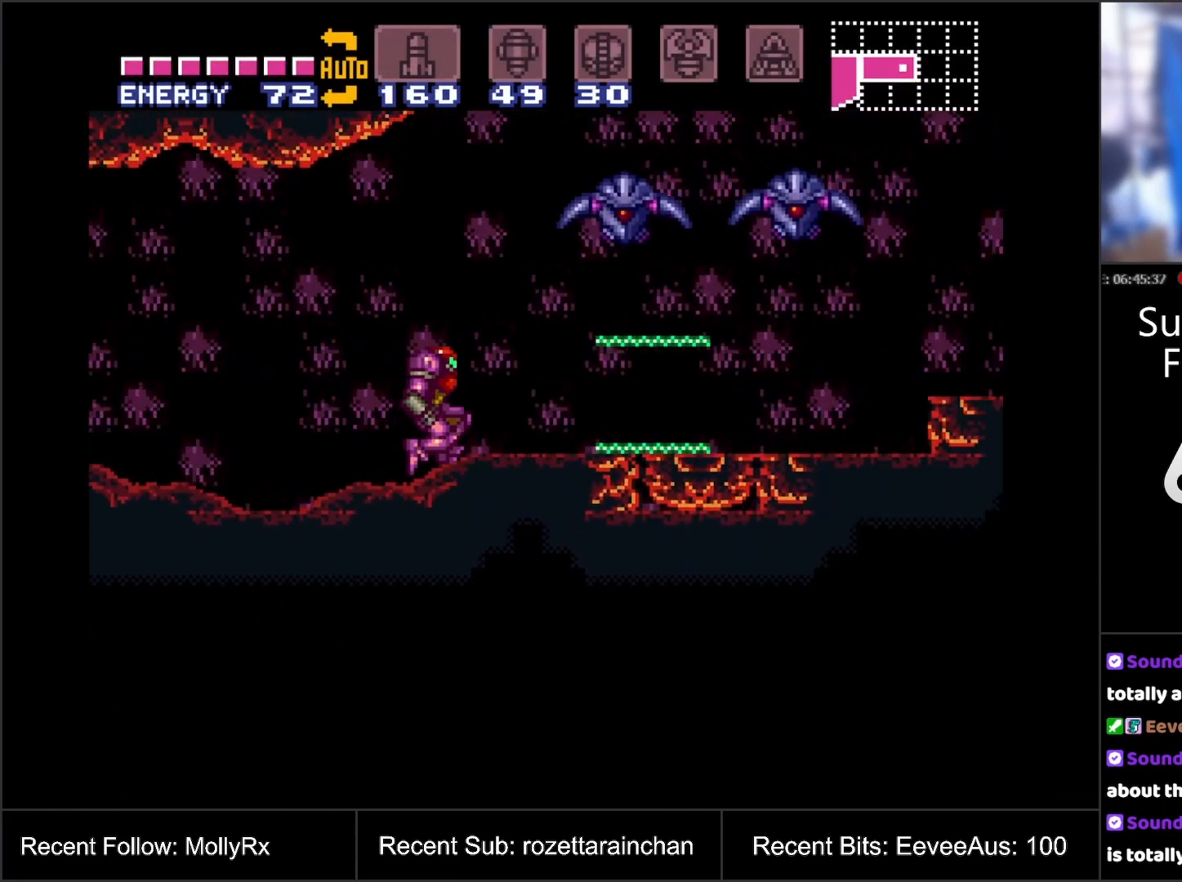
{"buttons": ["A", "DPAD_RIGHT"], "events": [[167, "B", "up"]]}
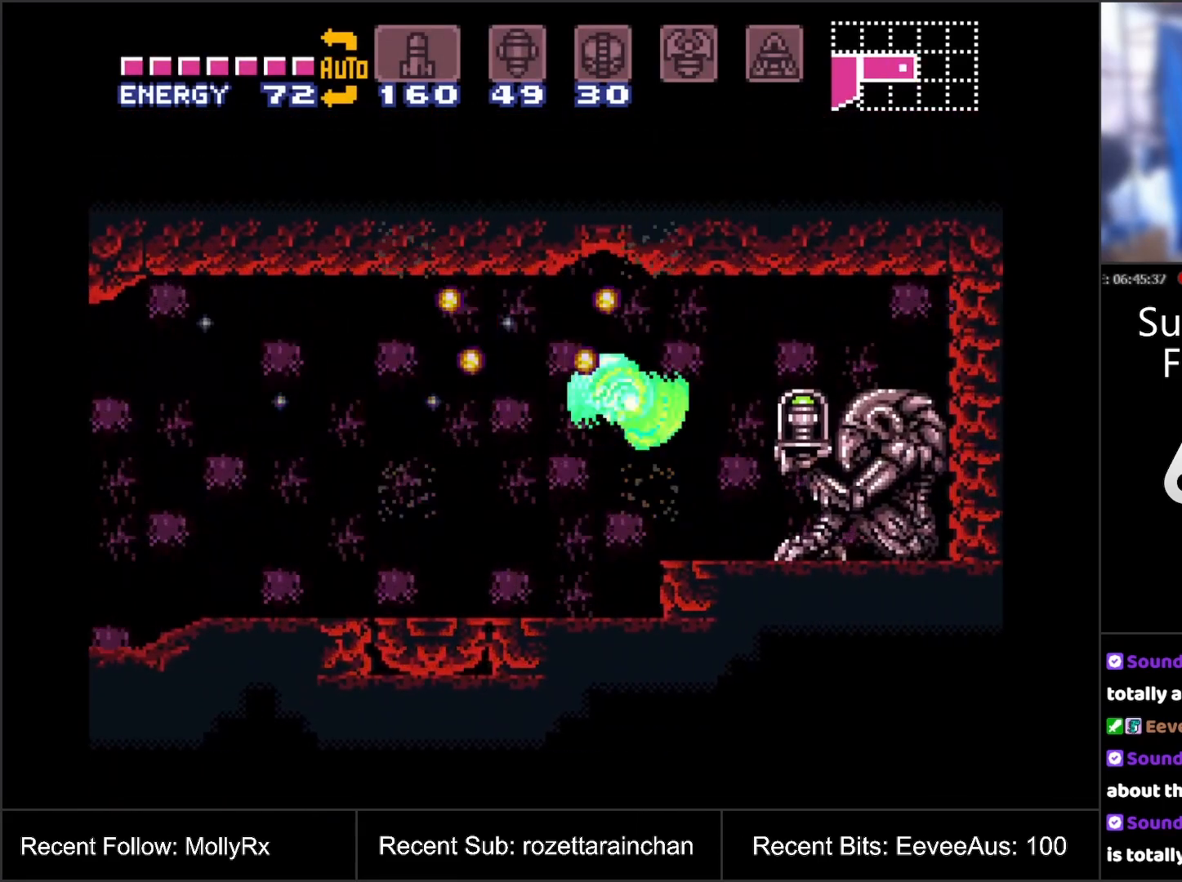
{"buttons": [], "events": [[150, "DPAD_RIGHT", "up"], [200, "A", "up"]]}
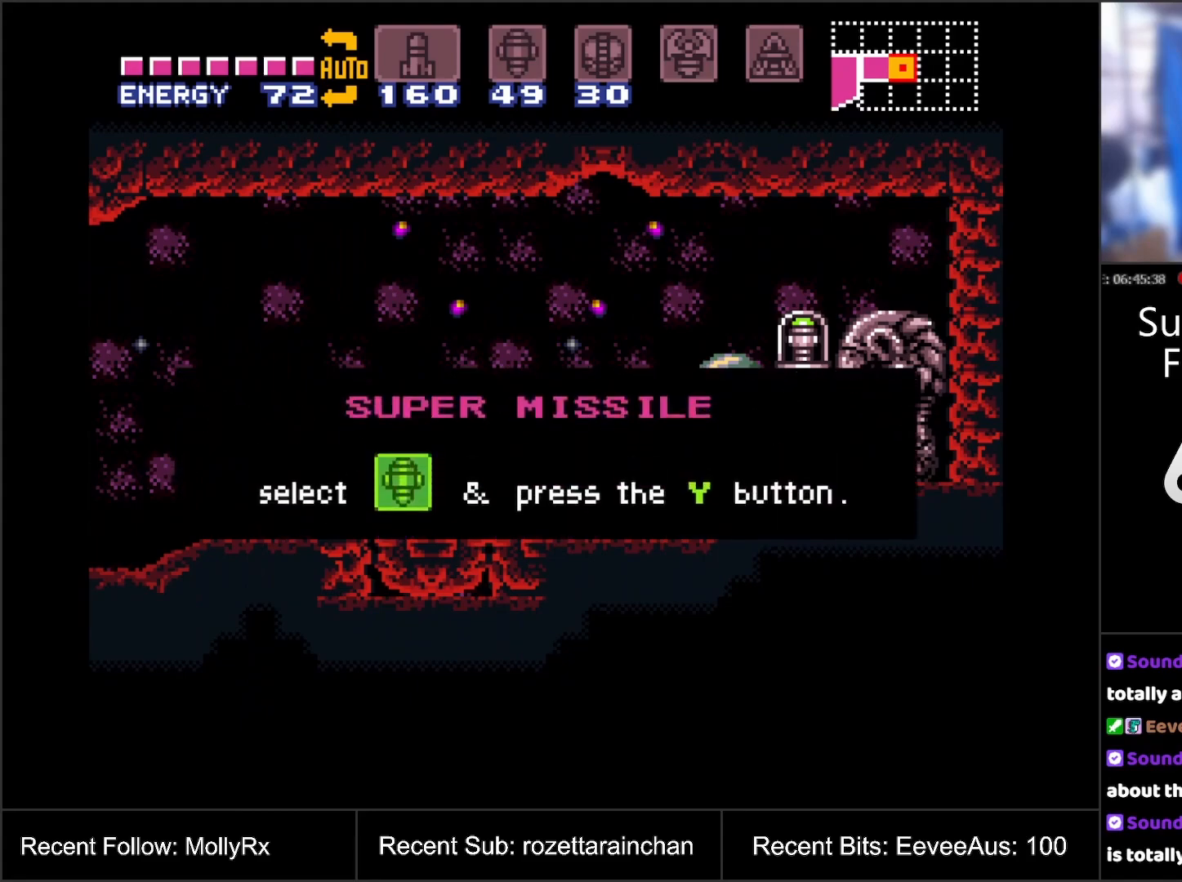
{"buttons": [], "events": []}
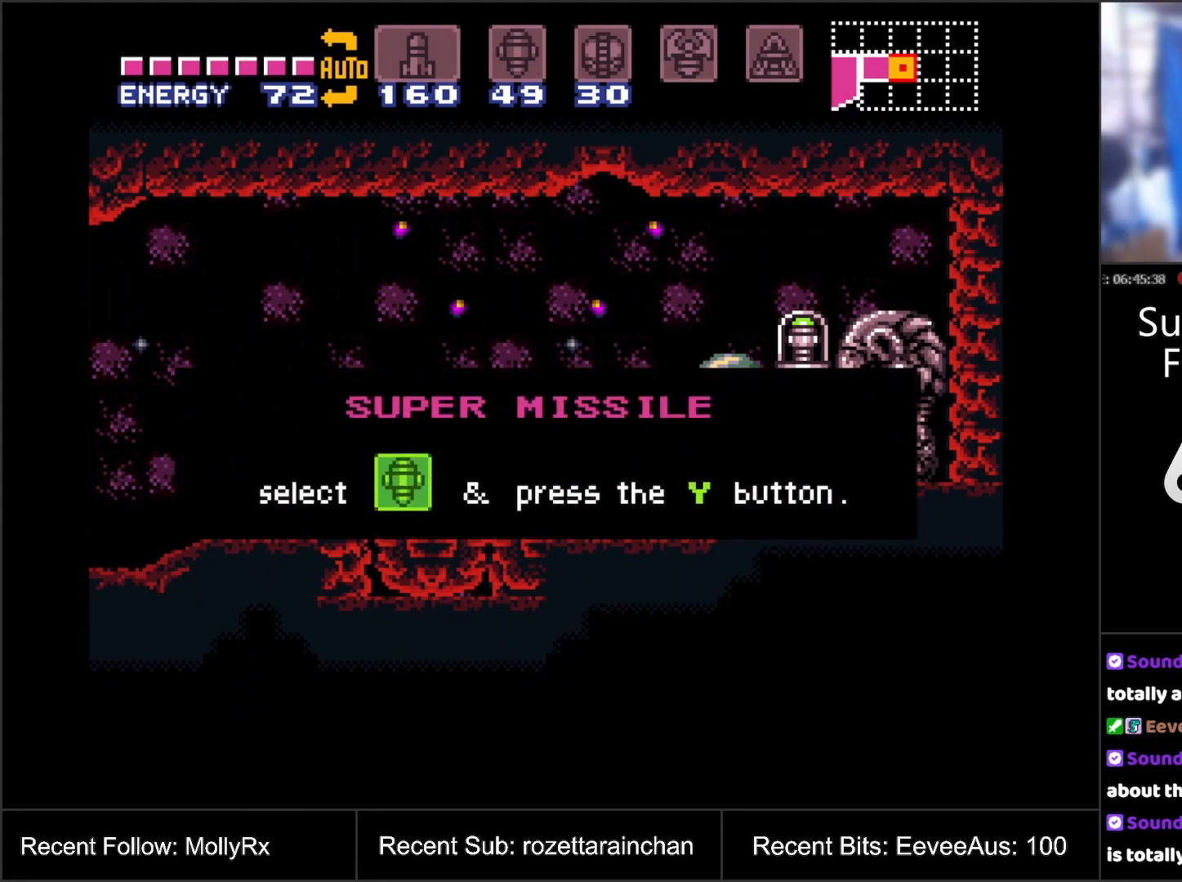
{"buttons": [], "events": []}
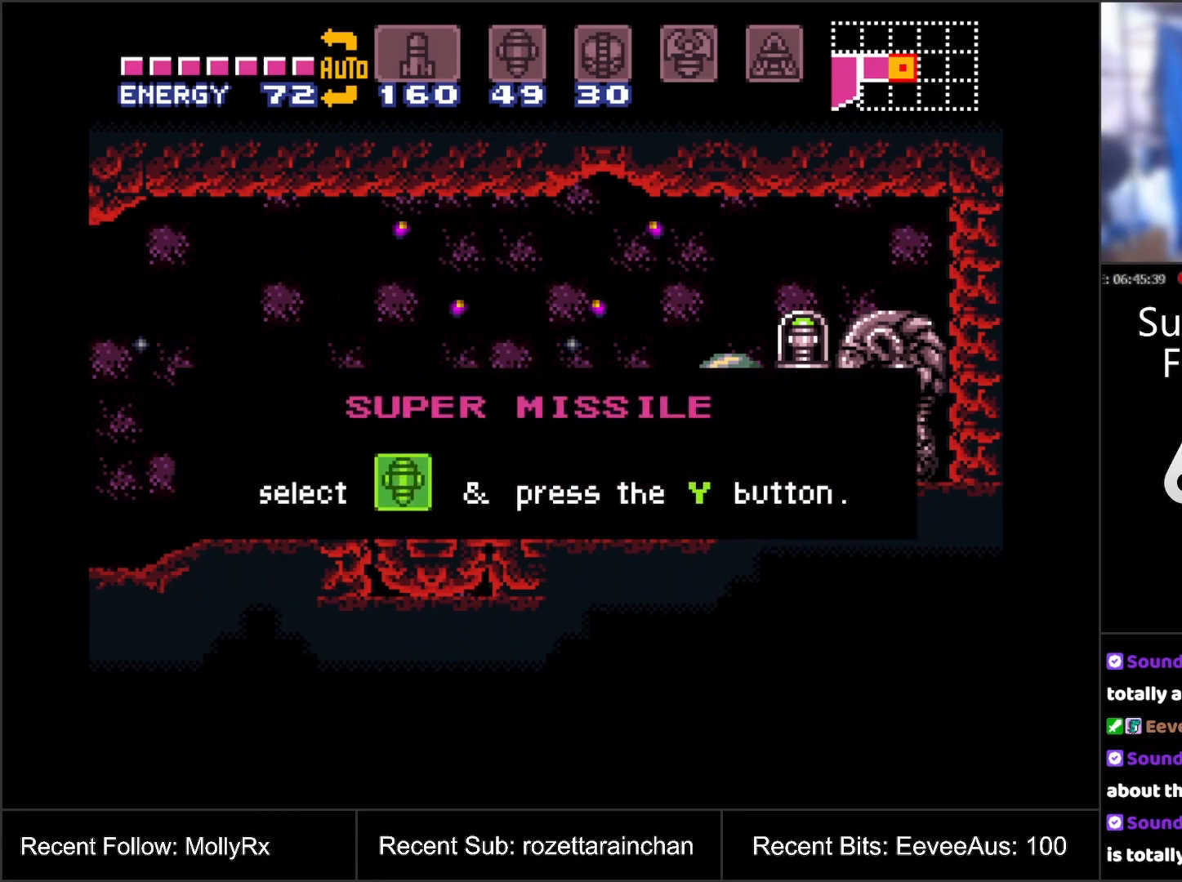
{"buttons": [], "events": []}
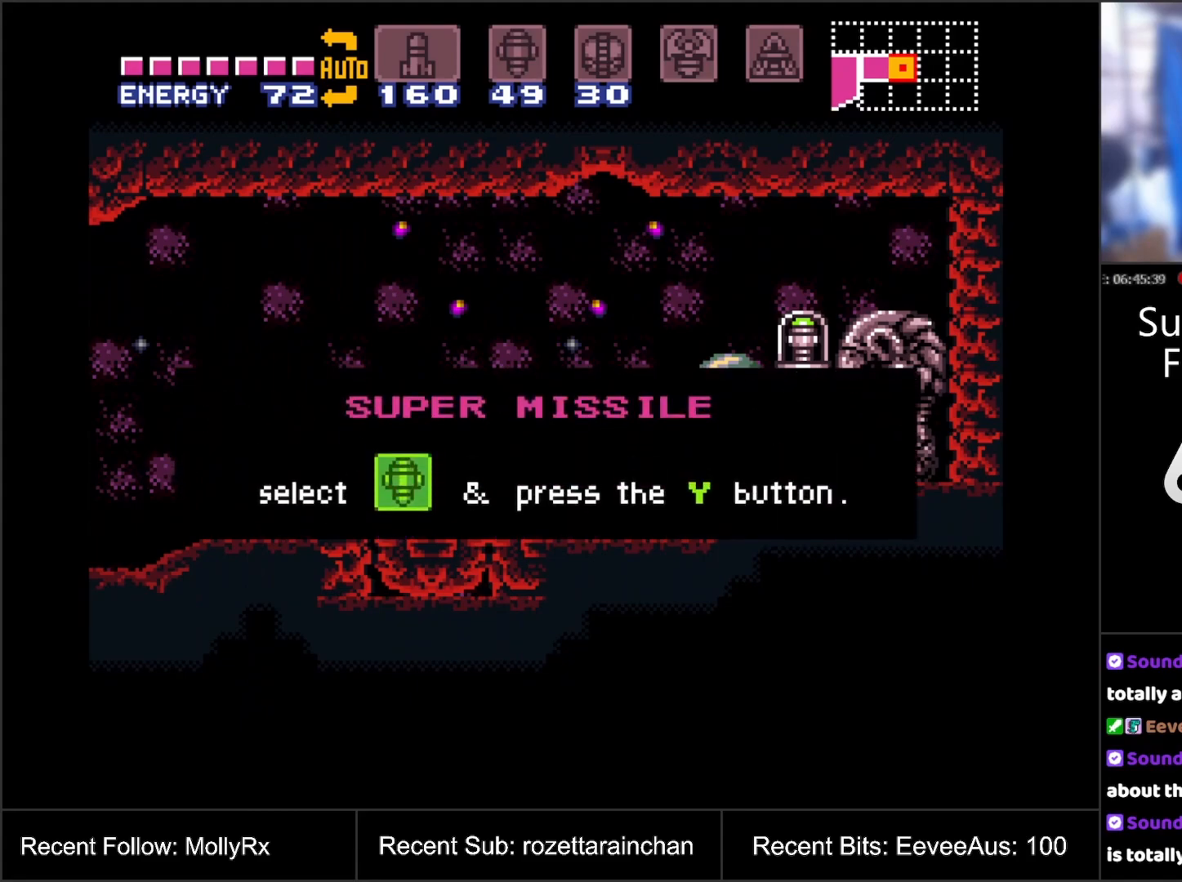
{"buttons": [], "events": []}